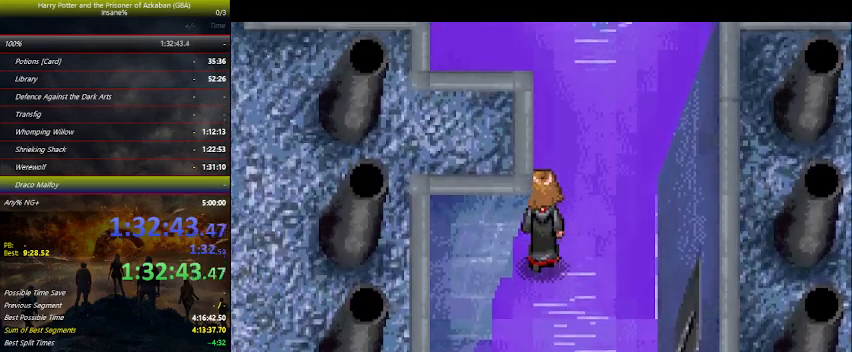
Gameplay with keyboard and mouse; each line is a JSON object with the keys held at the frame after it. "events" lists presses ("down") and releases ("up") of "a", "ctrl", "d", "down", "e", "escape", "f", "f1", "f4", "left", "q", "r", "return", "right", "s", "shift", "space", "tab", "up", "w" and "z" between this image and that frame as [ms after this image, input, new state], when the widget could be followed in between. No other keys are recorded. "mouse_move" is the direction in which the mouse moves at that frame (one of eight, or "still"), when it could be read. Mouse buttons are not recorded.
{"keys": ["left"], "mouse_move": "still", "events": [[434, "left", "down"], [500, "up", "up"]]}
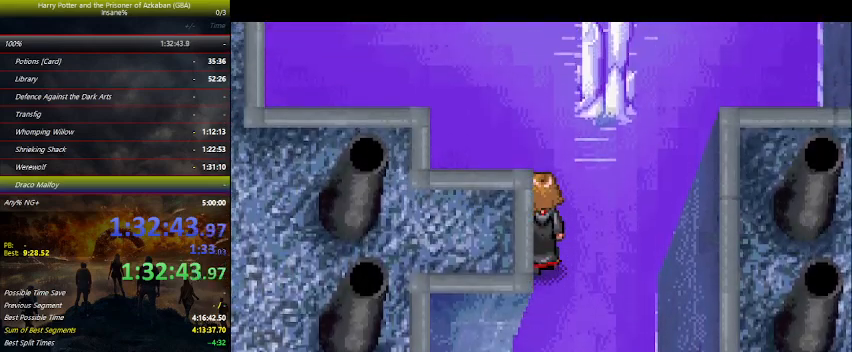
{"keys": ["left"], "mouse_move": "still", "events": []}
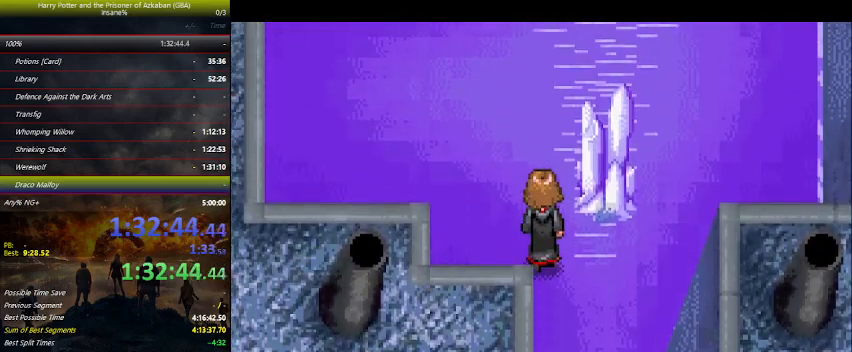
{"keys": ["left"], "mouse_move": "still", "events": []}
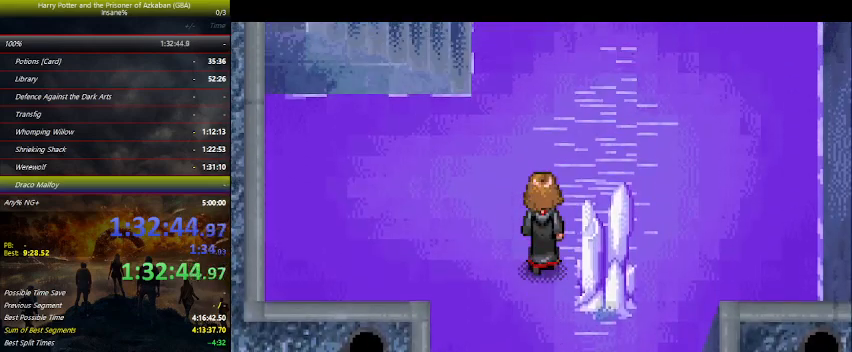
{"keys": ["left"], "mouse_move": "still", "events": []}
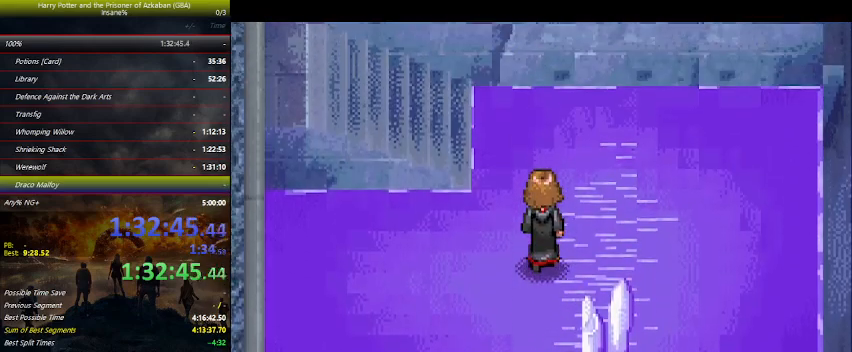
{"keys": ["left"], "mouse_move": "still", "events": []}
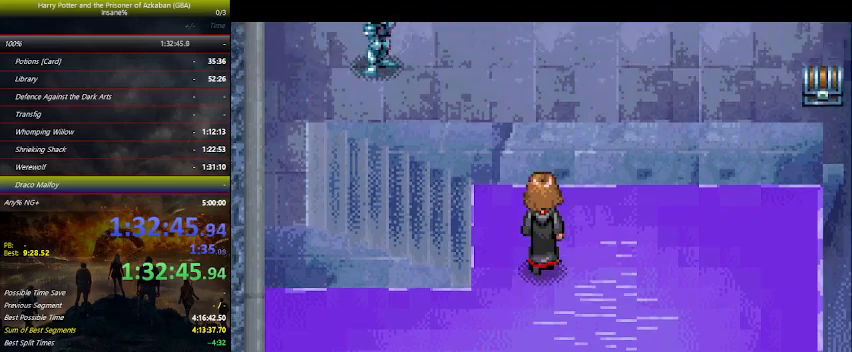
{"keys": ["left"], "mouse_move": "still", "events": []}
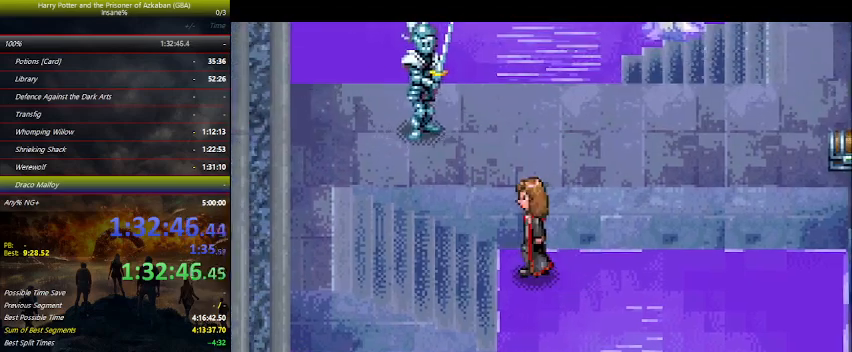
{"keys": ["left"], "mouse_move": "still", "events": []}
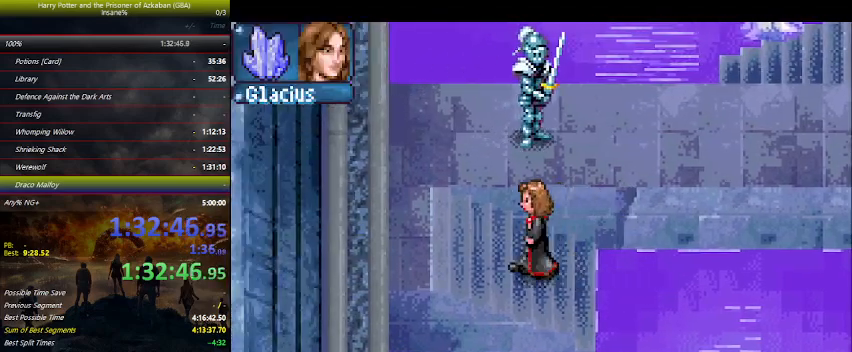
{"keys": ["left", "up"], "mouse_move": "still", "events": [[467, "up", "down"]]}
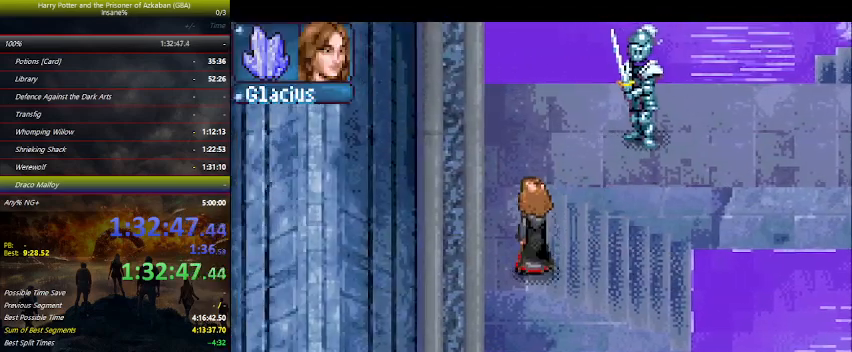
{"keys": ["up"], "mouse_move": "still", "events": [[167, "left", "up"]]}
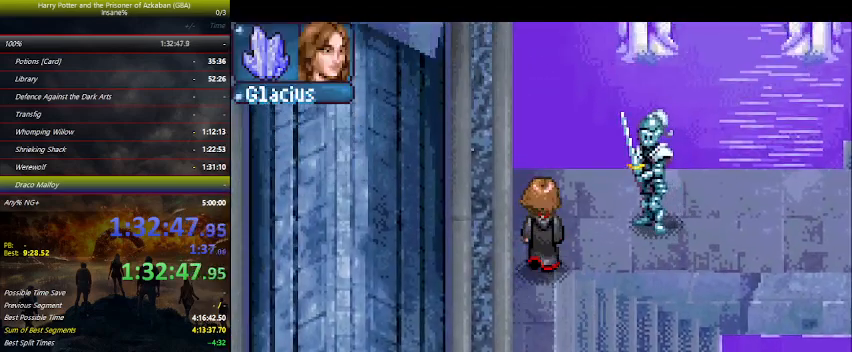
{"keys": ["down", "right"], "mouse_move": "still", "events": [[67, "right", "down"], [67, "up", "up"], [167, "down", "down"], [467, "down", "up"], [500, "down", "down"]]}
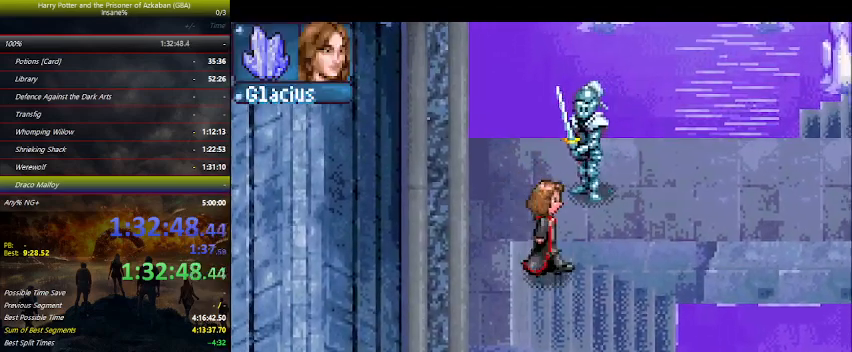
{"keys": ["left"], "mouse_move": "still", "events": [[34, "down", "up"], [234, "left", "down"], [234, "right", "up"]]}
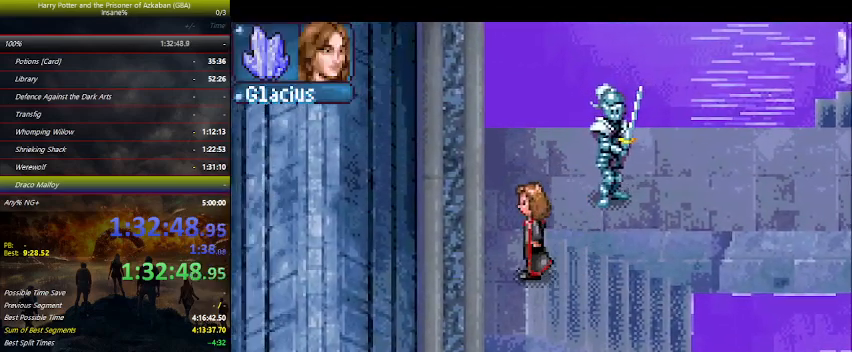
{"keys": ["up"], "mouse_move": "still", "events": [[67, "up", "down"], [267, "left", "up"]]}
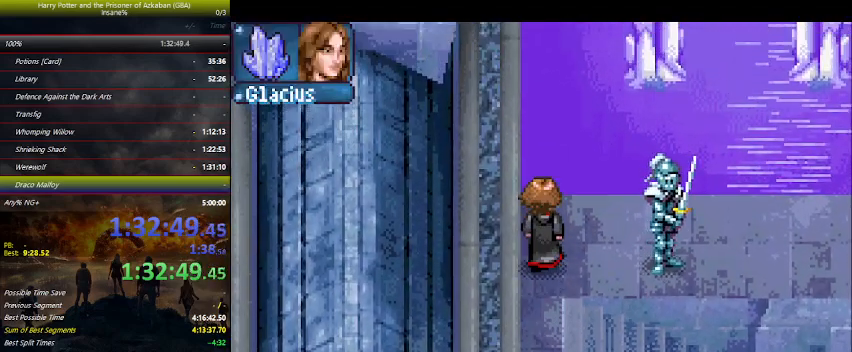
{"keys": ["right", "up"], "mouse_move": "still", "events": [[34, "right", "down"]]}
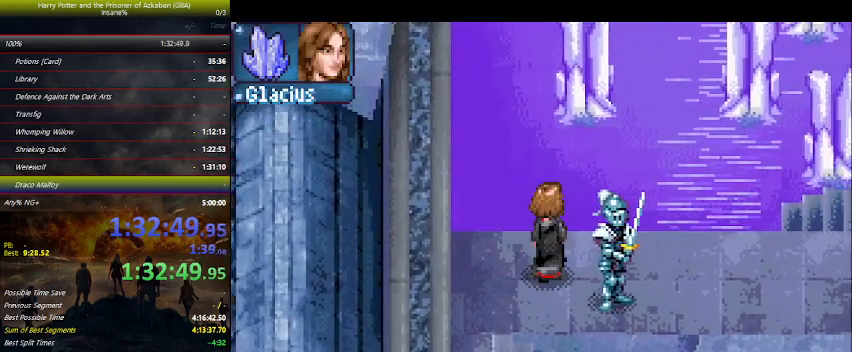
{"keys": ["right", "up"], "mouse_move": "still", "events": []}
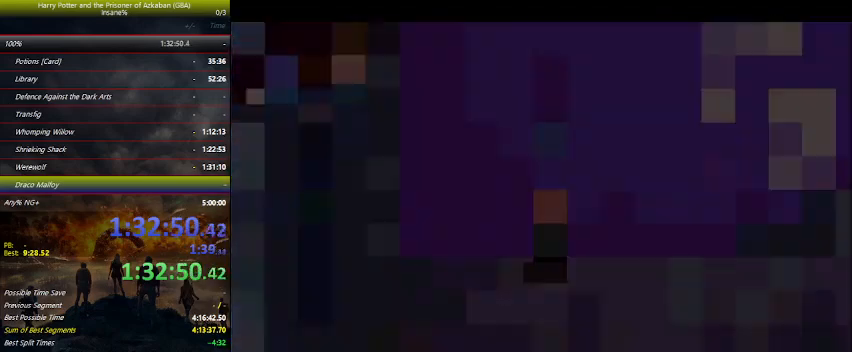
{"keys": [], "mouse_move": "still", "events": [[167, "right", "up"], [200, "left", "down"], [200, "up", "up"], [300, "left", "up"], [334, "right", "down"], [434, "left", "down"], [434, "right", "up"], [500, "left", "up"]]}
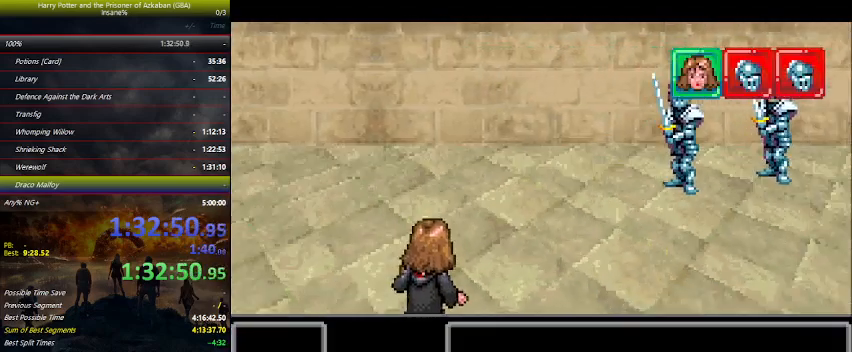
{"keys": ["right"], "mouse_move": "still", "events": [[34, "right", "down"], [134, "left", "down"], [134, "right", "up"], [167, "left", "up"], [267, "right", "down"], [334, "left", "down"], [334, "right", "up"], [367, "left", "up"], [467, "right", "down"]]}
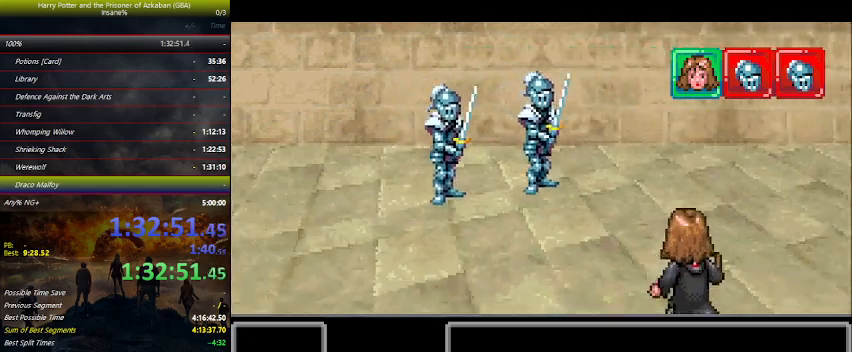
{"keys": [], "mouse_move": "still", "events": [[34, "left", "down"], [34, "right", "up"], [100, "left", "up"], [134, "right", "down"], [234, "left", "down"], [234, "right", "up"], [300, "left", "up"], [367, "right", "down"], [434, "left", "down"], [434, "right", "up"], [467, "left", "up"]]}
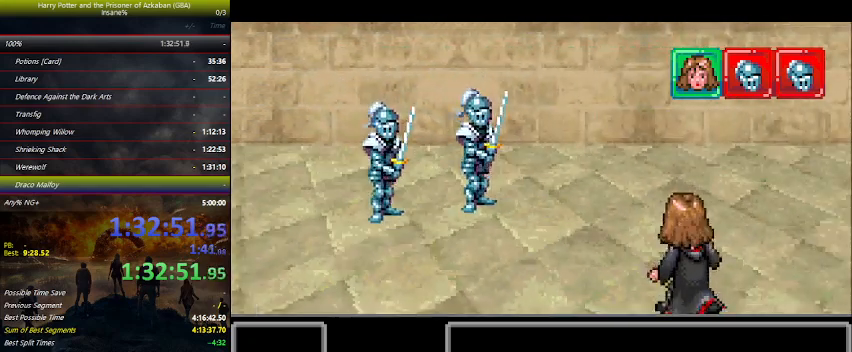
{"keys": ["right"], "mouse_move": "still", "events": [[67, "left", "down"], [167, "left", "up"], [200, "left", "down"], [300, "left", "up"], [334, "left", "down"], [434, "left", "up"], [434, "right", "down"]]}
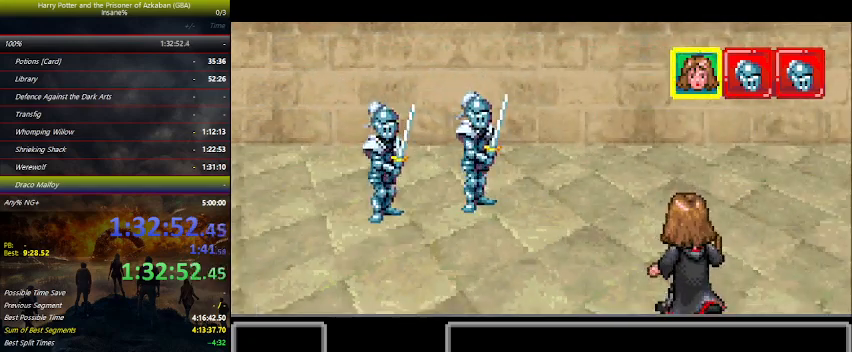
{"keys": [], "mouse_move": "still", "events": [[34, "right", "up"], [100, "left", "down"], [134, "left", "up"], [167, "right", "down"], [234, "left", "down"], [234, "right", "up"], [267, "left", "up"], [367, "left", "down"], [400, "left", "up"], [467, "left", "down"], [500, "left", "up"]]}
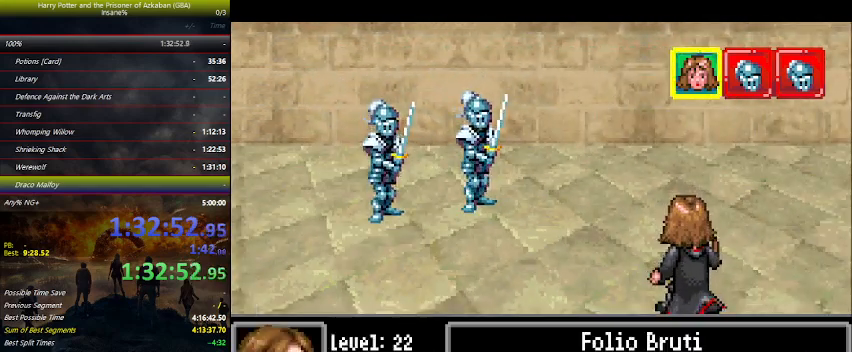
{"keys": ["right"], "mouse_move": "still", "events": [[100, "left", "down"], [134, "left", "up"], [234, "space", "down"], [300, "space", "up"], [400, "right", "down"]]}
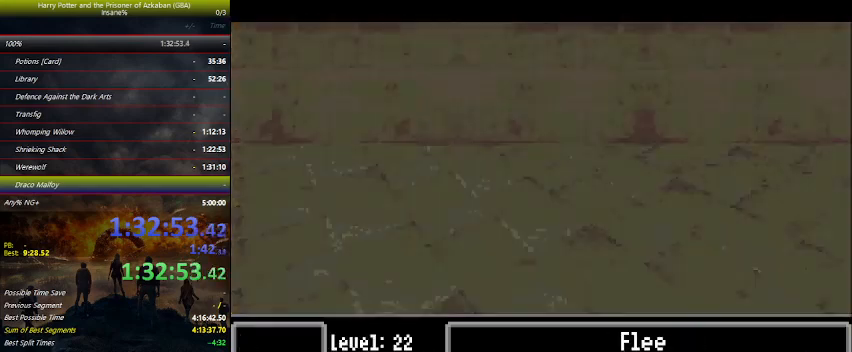
{"keys": ["right"], "mouse_move": "still", "events": []}
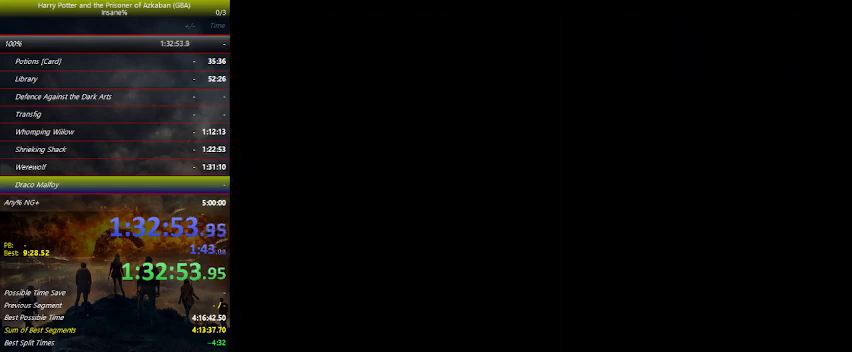
{"keys": ["right"], "mouse_move": "still", "events": []}
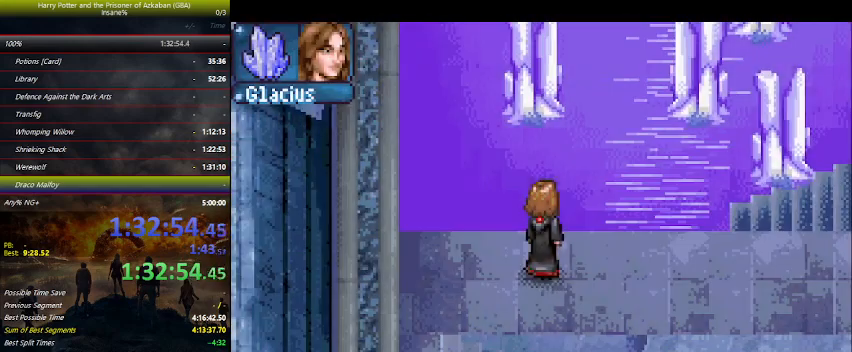
{"keys": ["right"], "mouse_move": "still", "events": []}
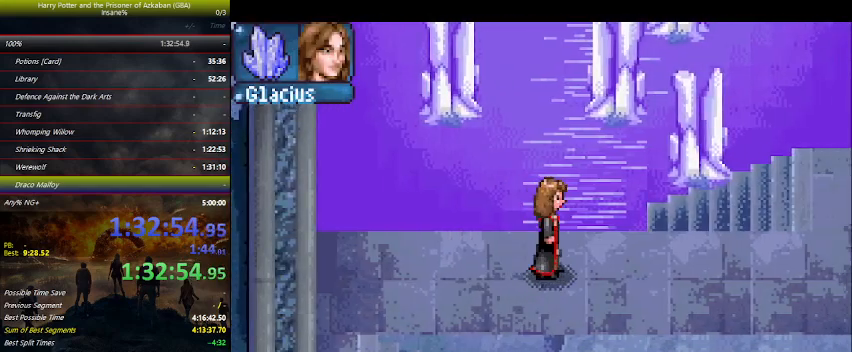
{"keys": ["right"], "mouse_move": "still", "events": [[134, "e", "down"], [167, "e", "up"], [267, "e", "down"], [300, "e", "up"], [400, "e", "down"], [434, "e", "up"]]}
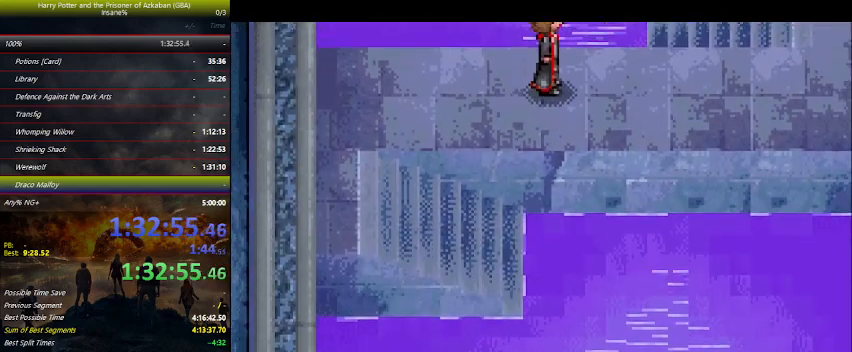
{"keys": ["right"], "mouse_move": "still", "events": []}
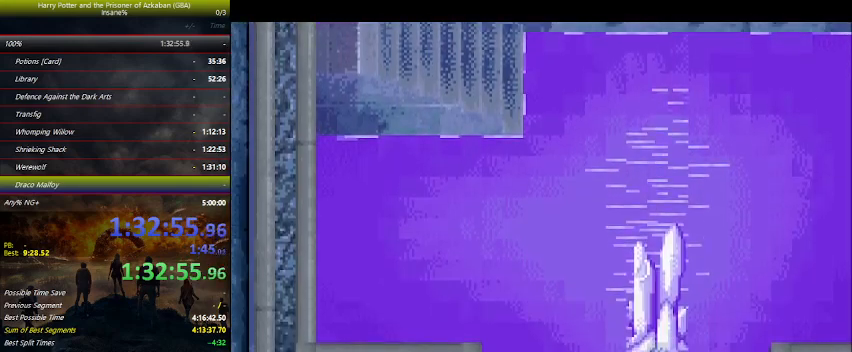
{"keys": ["right"], "mouse_move": "still", "events": []}
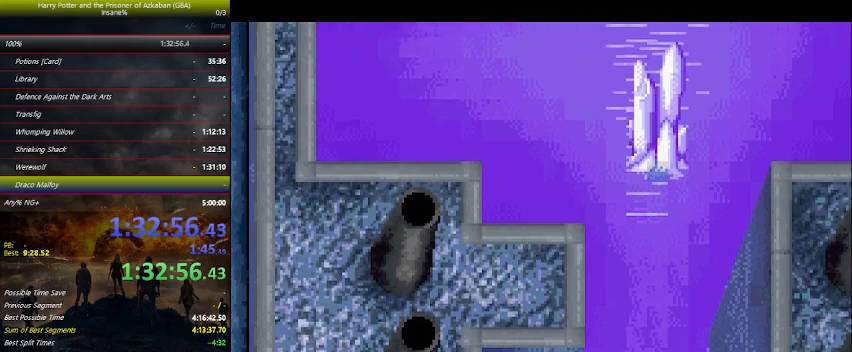
{"keys": ["right"], "mouse_move": "still", "events": []}
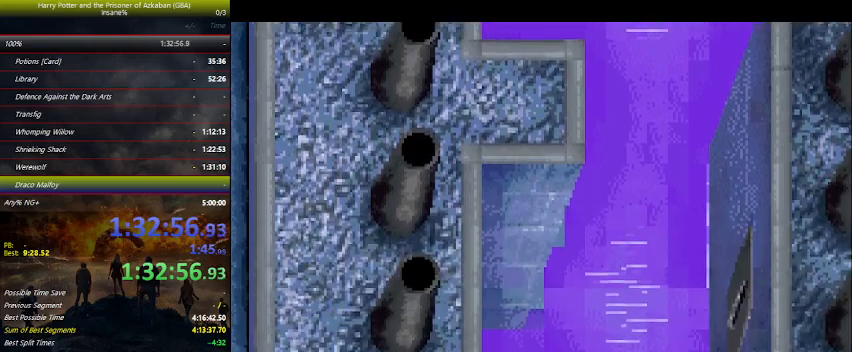
{"keys": ["right"], "mouse_move": "still", "events": []}
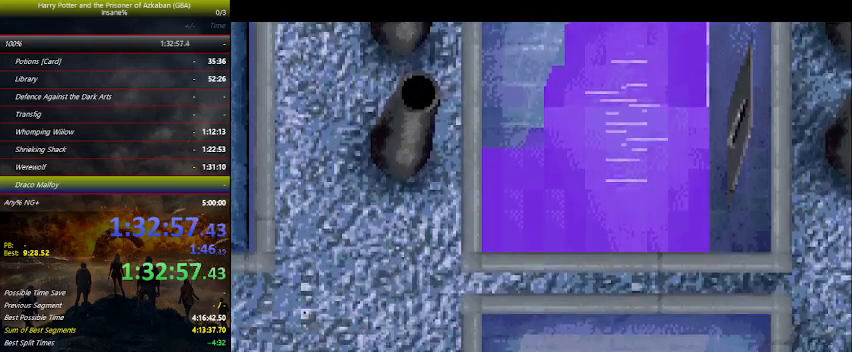
{"keys": ["right"], "mouse_move": "still", "events": []}
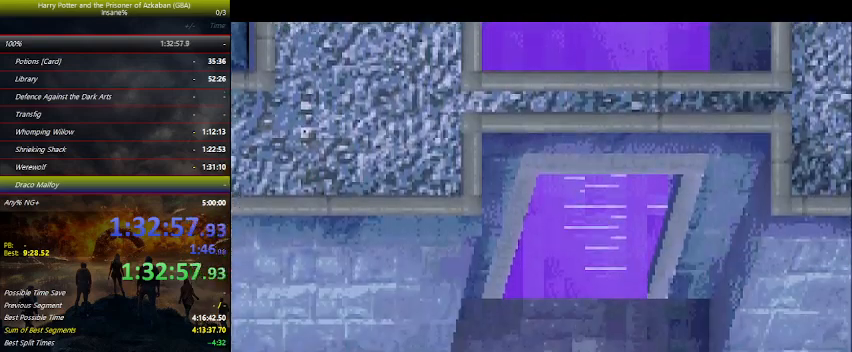
{"keys": ["right"], "mouse_move": "still", "events": []}